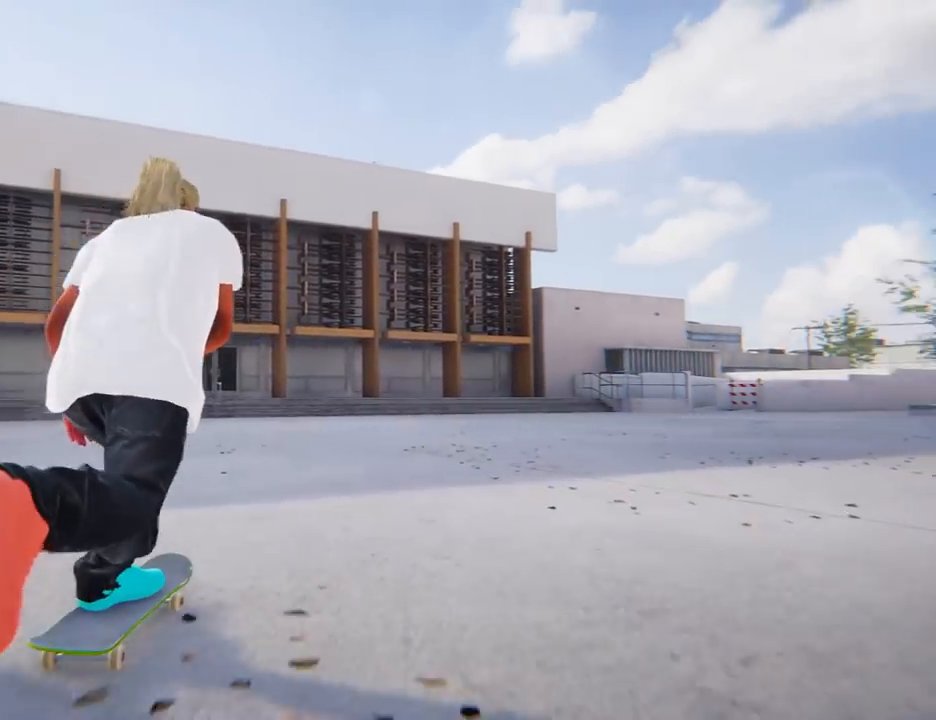
Gameplay with a controller (Xbox layout); each line is a JSON object with the inputs held at the frame after it. "events" lists button and stick changes between this image and that frame as [ms after this image, input, new state], when the widget could be followed in between. Not read: L3 R3.
{"buttons": ["A"], "left_stick": "left", "right_stick": "center", "events": [[317, "left_stick", "center"], [433, "left_stick", "left"]]}
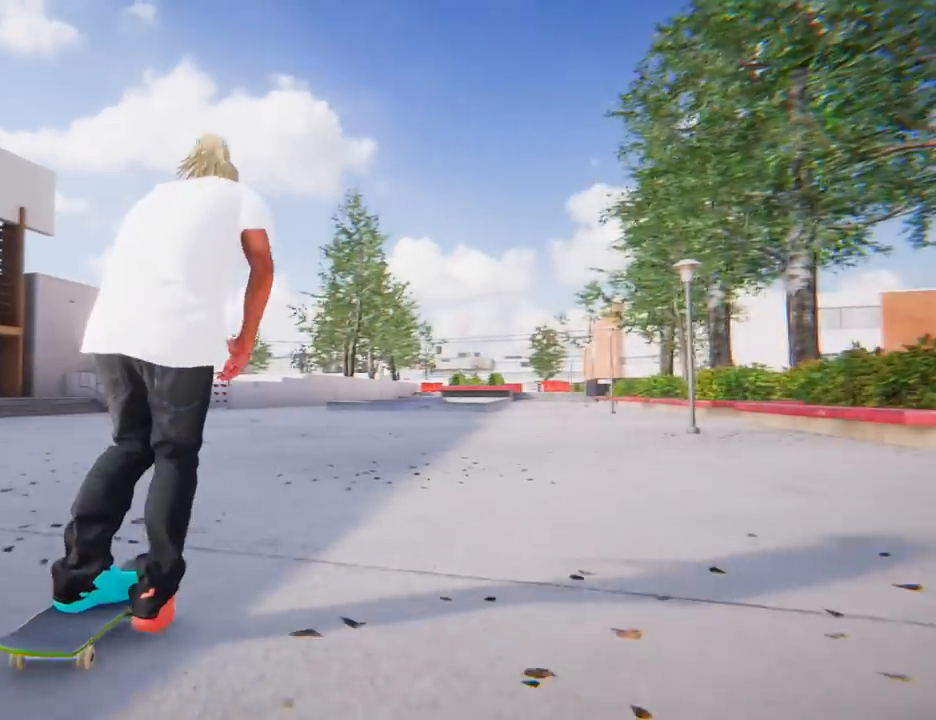
{"buttons": ["A"], "left_stick": "left", "right_stick": "center", "events": []}
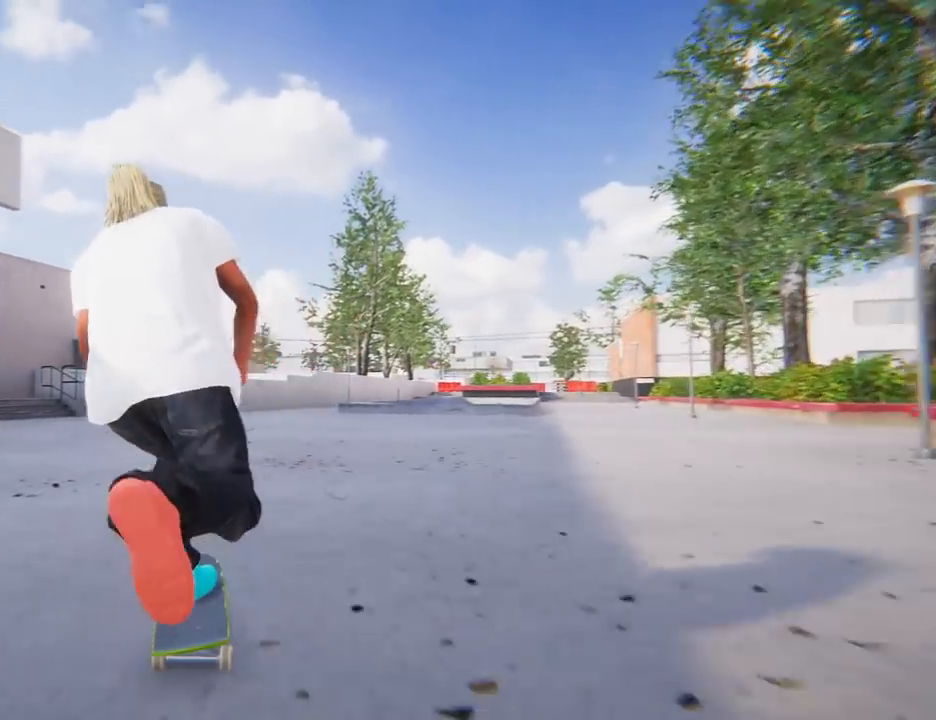
{"buttons": ["A"], "left_stick": "left", "right_stick": "center", "events": [[250, "left_stick", "center"], [317, "left_stick", "left"]]}
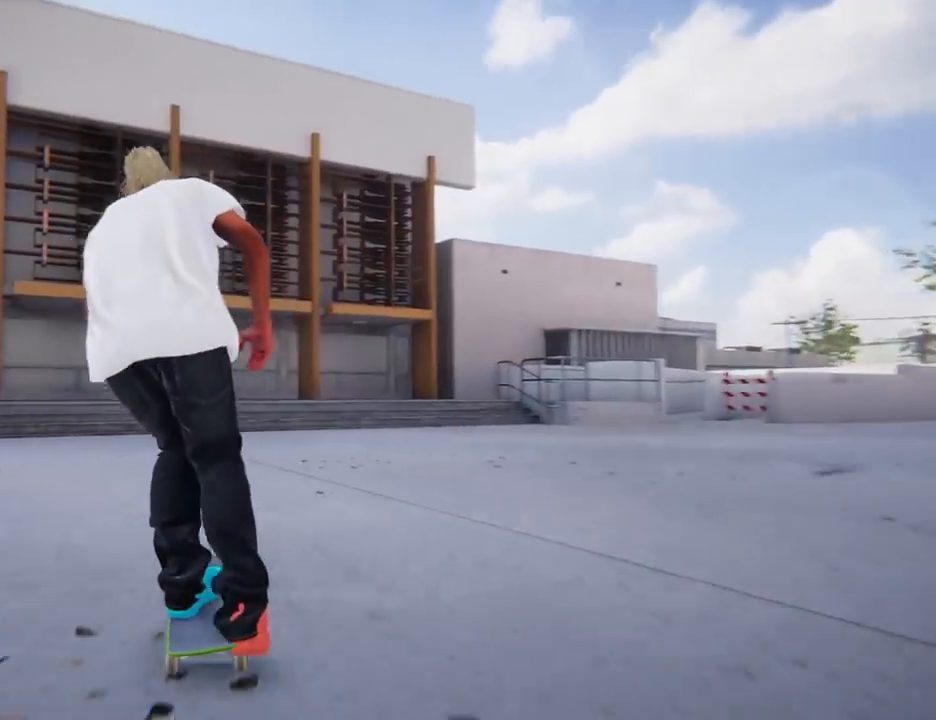
{"buttons": ["A"], "left_stick": "left", "right_stick": "center", "events": []}
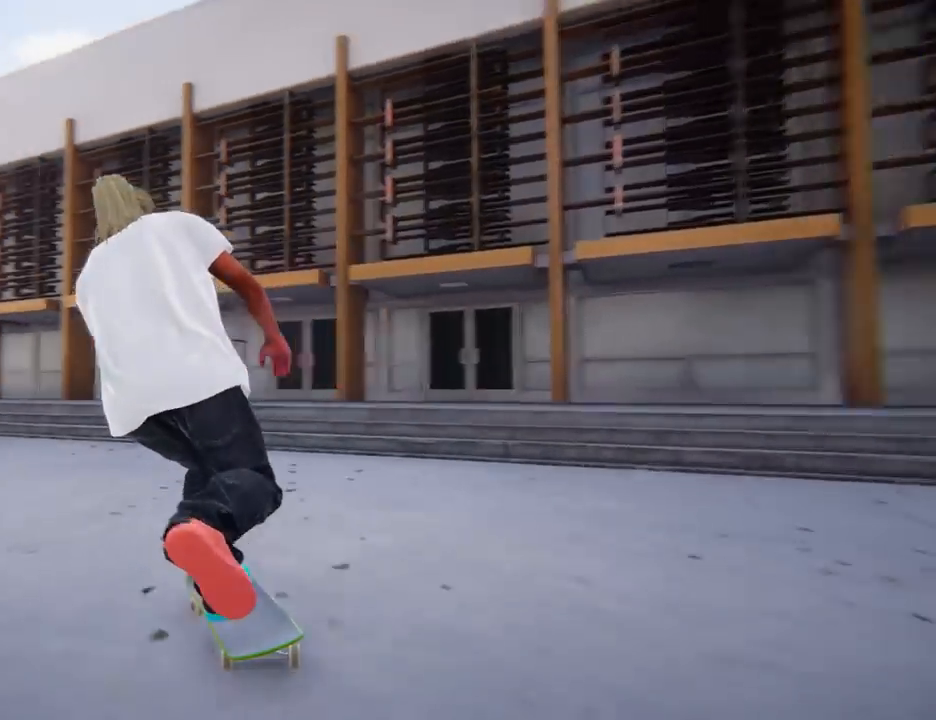
{"buttons": ["A"], "left_stick": "center", "right_stick": "center", "events": [[483, "left_stick", "center"]]}
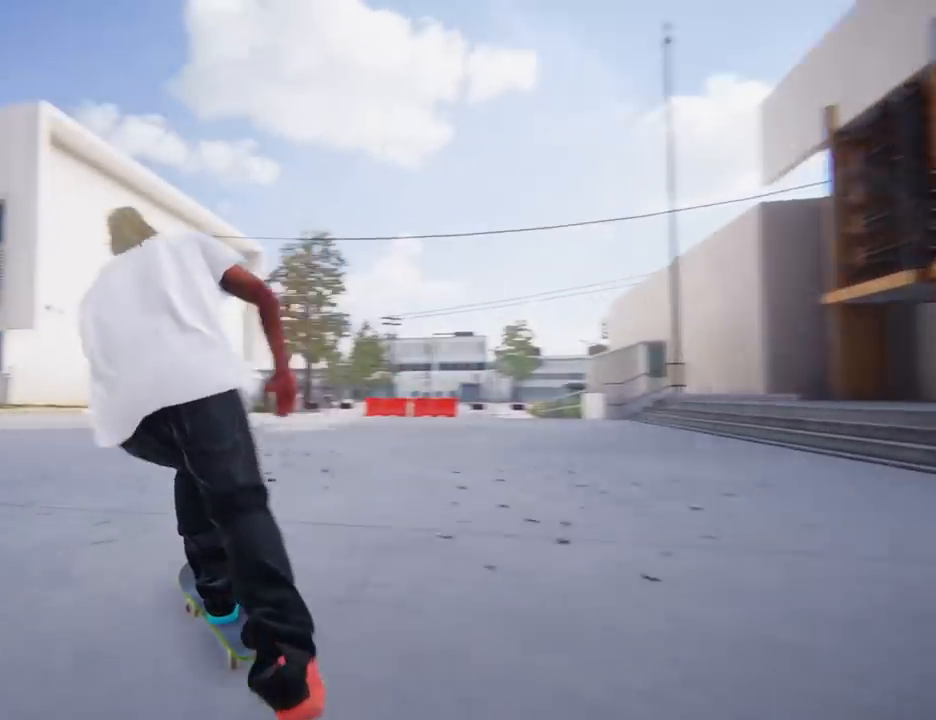
{"buttons": ["A"], "left_stick": "left", "right_stick": "center", "events": [[317, "left_stick", "left"]]}
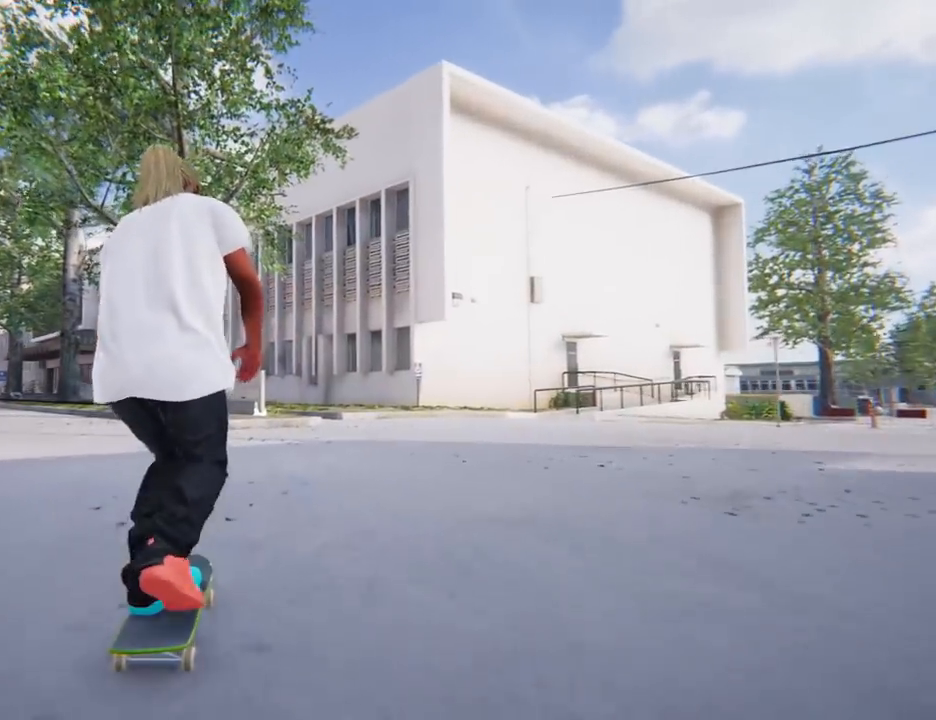
{"buttons": ["A"], "left_stick": "center", "right_stick": "center", "events": [[133, "left_stick", "center"], [283, "left_stick", "left"], [450, "left_stick", "center"]]}
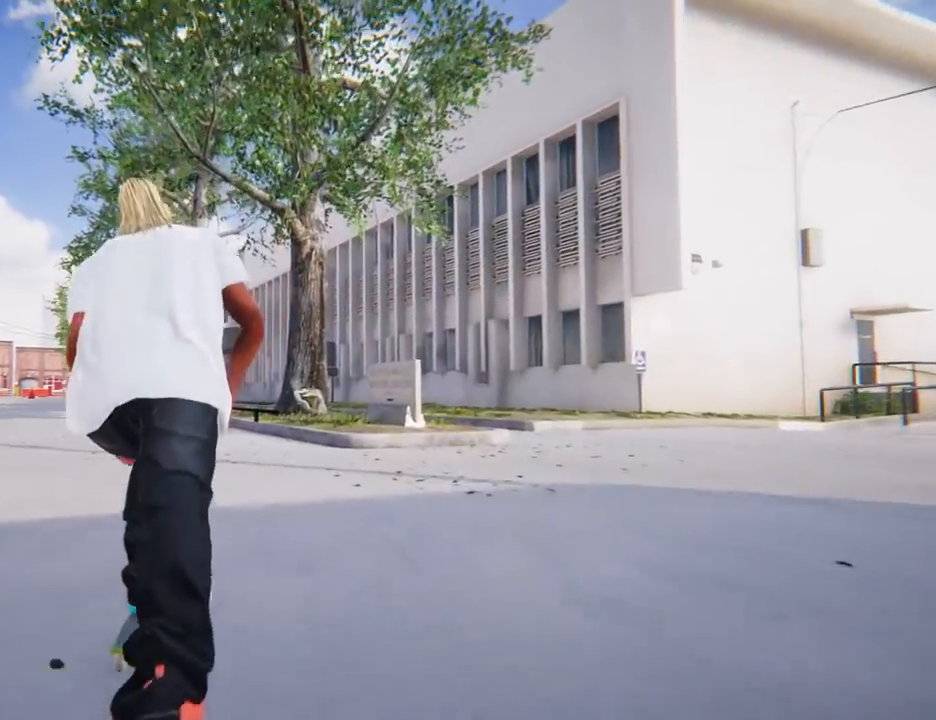
{"buttons": ["A"], "left_stick": "left", "right_stick": "center", "events": [[67, "left_stick", "left"], [234, "left_stick", "center"], [450, "left_stick", "left"]]}
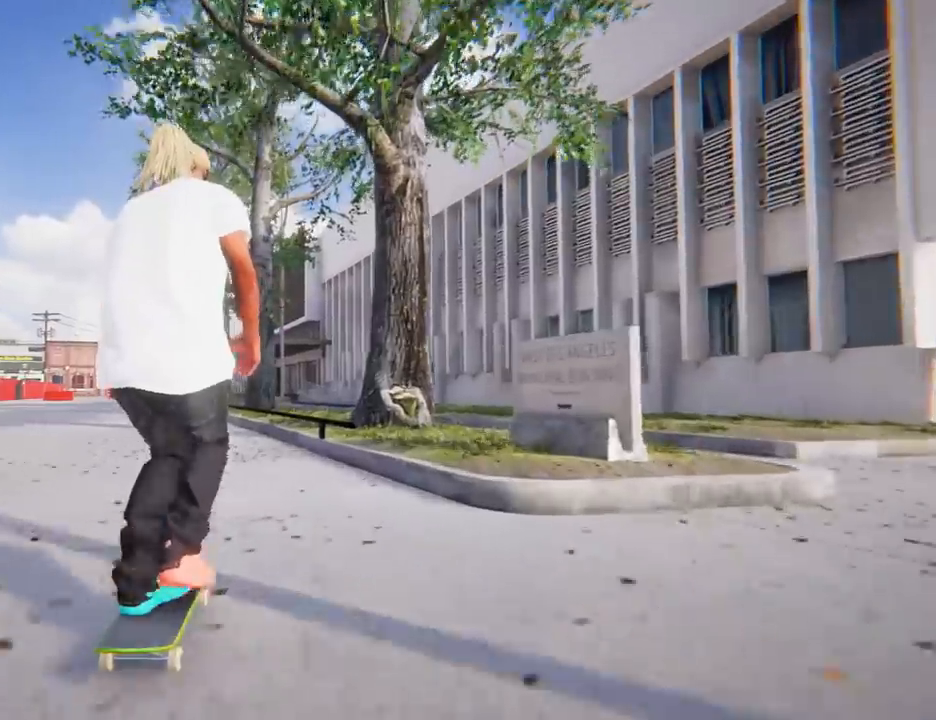
{"buttons": ["A"], "left_stick": "center", "right_stick": "center", "events": [[216, "left_stick", "center"]]}
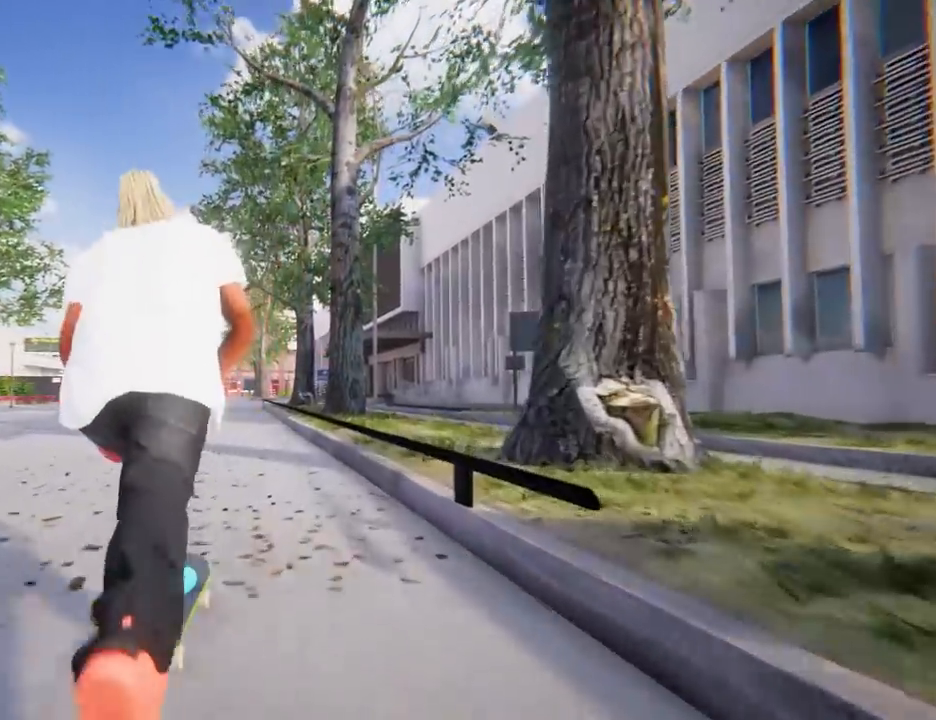
{"buttons": [], "left_stick": "center", "right_stick": "center", "events": [[234, "left_stick", "right"], [284, "left_stick", "center"], [434, "A", "up"]]}
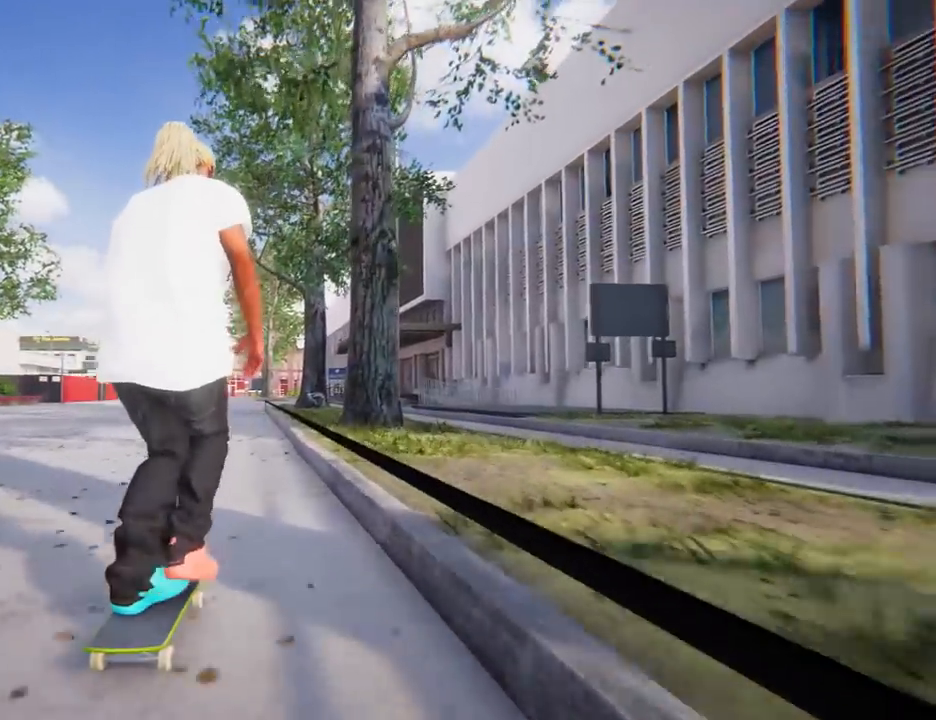
{"buttons": [], "left_stick": "center", "right_stick": "up", "events": [[116, "right_stick", "down"], [500, "right_stick", "up"]]}
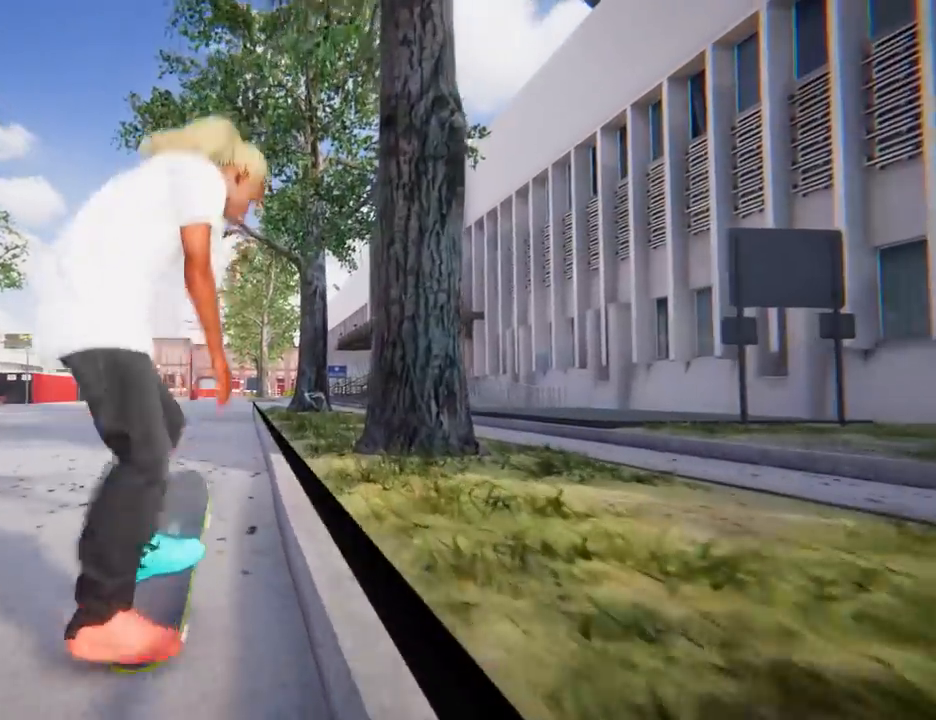
{"buttons": [], "left_stick": "center", "right_stick": "center", "events": [[117, "right_stick", "center"]]}
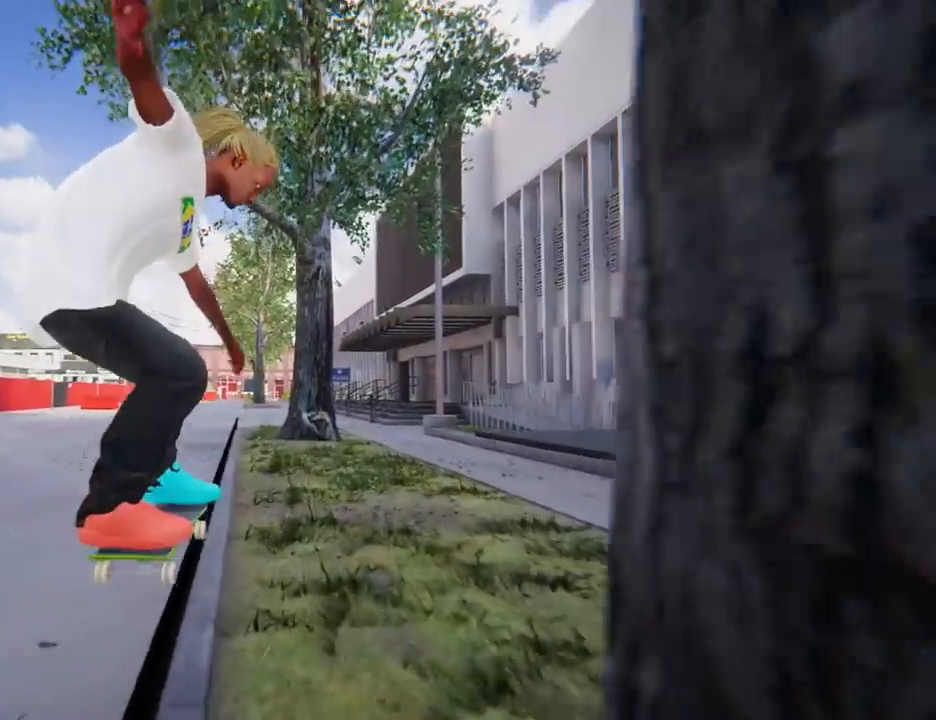
{"buttons": [], "left_stick": "center", "right_stick": "center", "events": []}
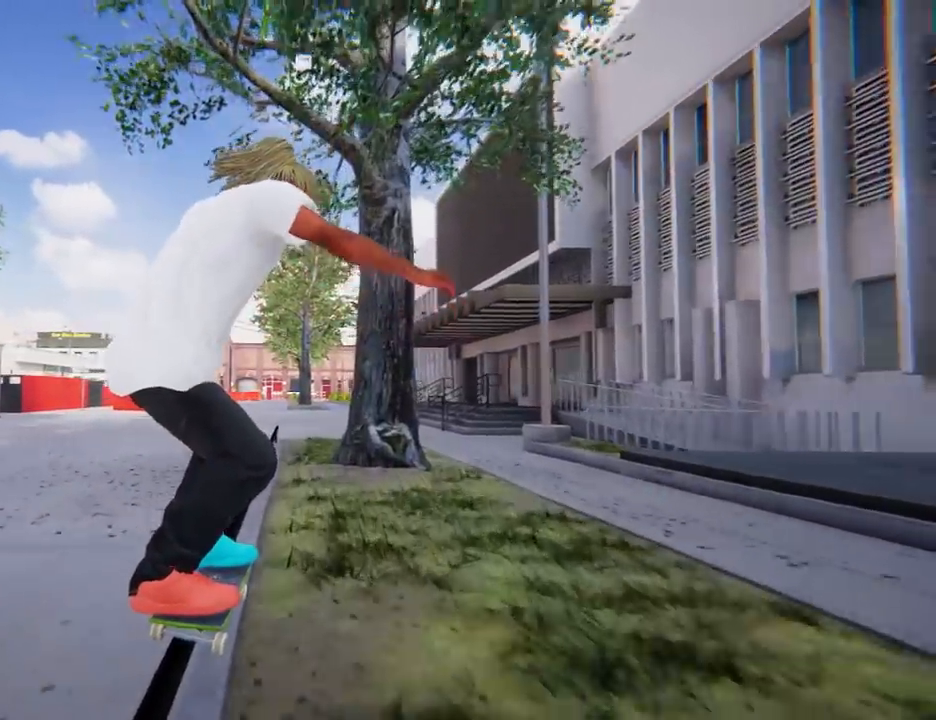
{"buttons": [], "left_stick": "center", "right_stick": "center", "events": []}
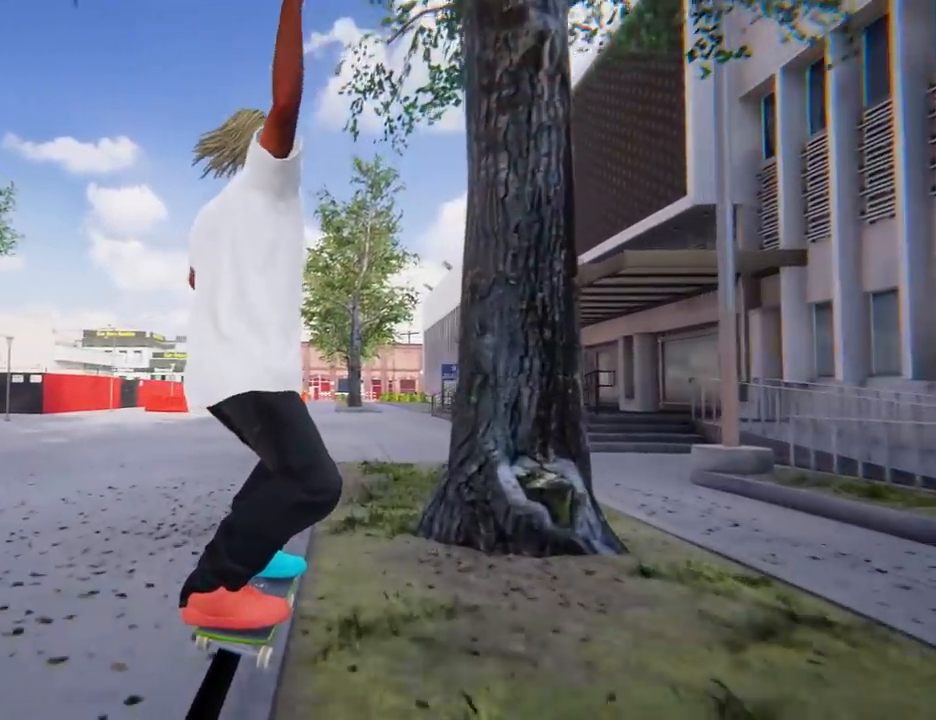
{"buttons": [], "left_stick": "center", "right_stick": "center", "events": []}
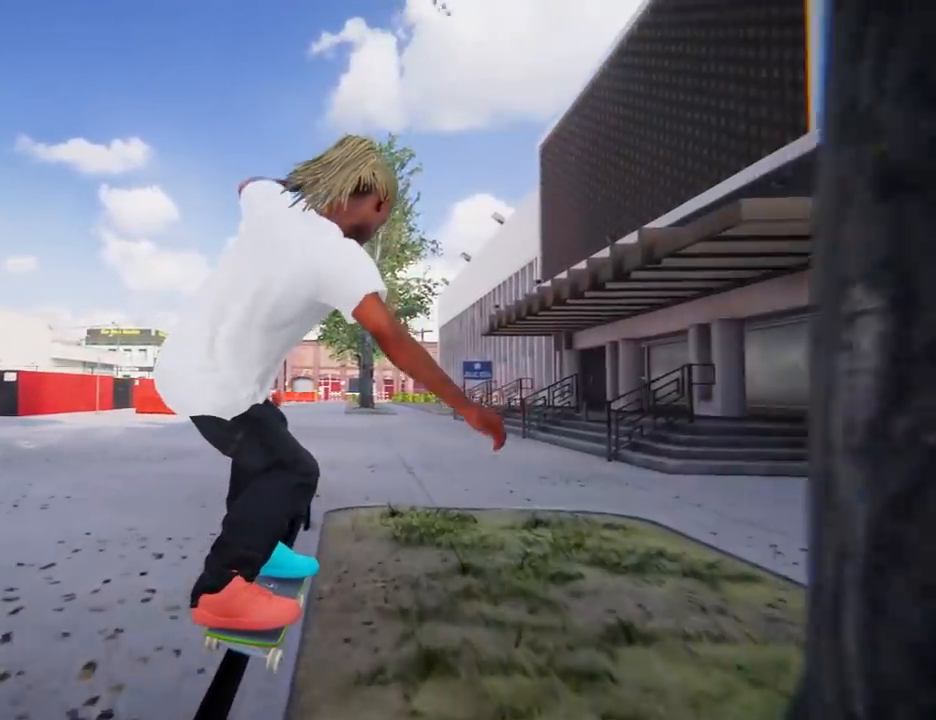
{"buttons": [], "left_stick": "center", "right_stick": "up", "events": [[100, "right_stick", "down"], [284, "right_stick", "up"]]}
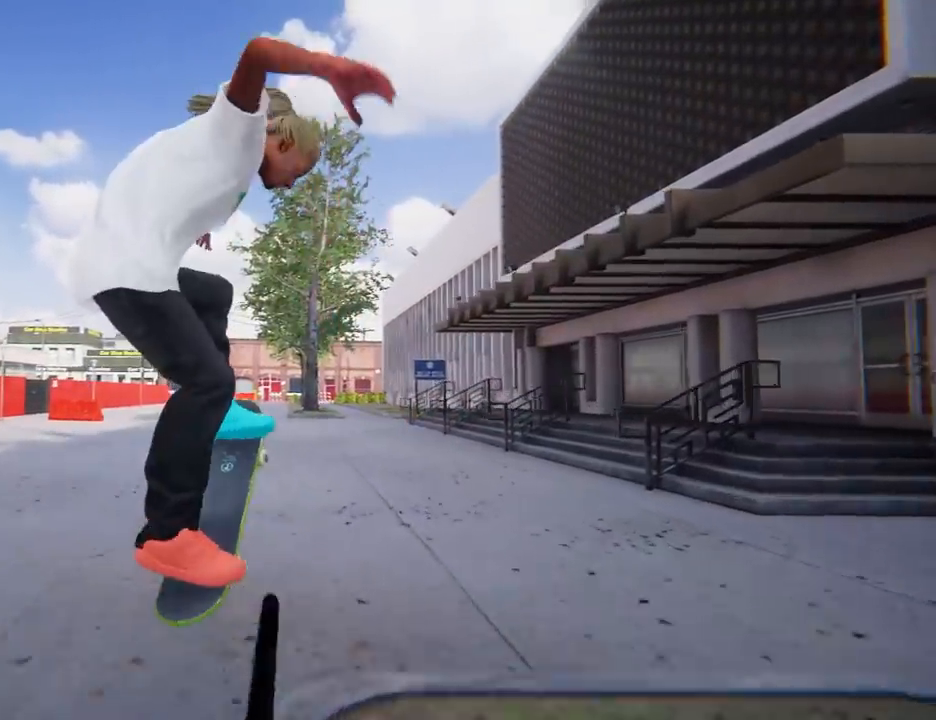
{"buttons": [], "left_stick": "center", "right_stick": "center", "events": [[66, "right_stick", "left"], [266, "right_stick", "center"]]}
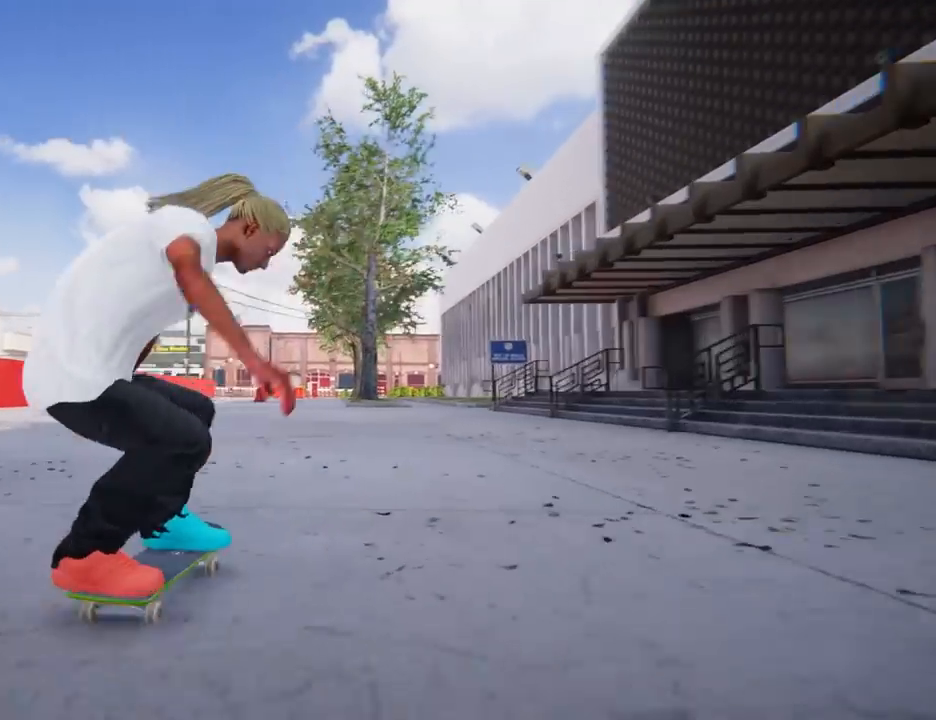
{"buttons": ["A"], "left_stick": "left", "right_stick": "center", "events": [[117, "left_stick", "left"], [167, "A", "down"]]}
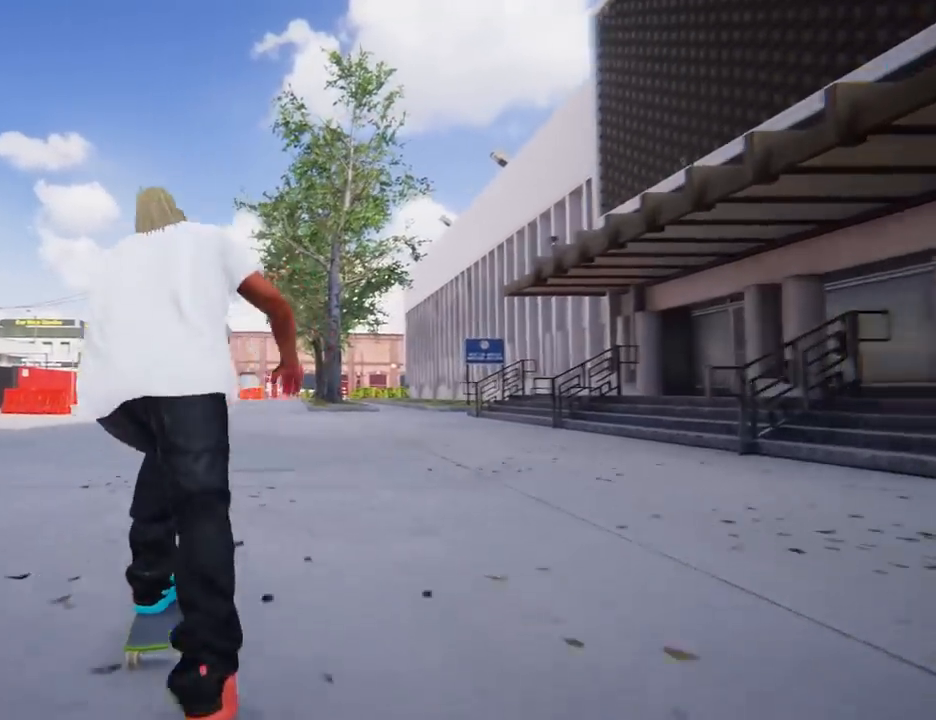
{"buttons": ["A"], "left_stick": "left", "right_stick": "center", "events": []}
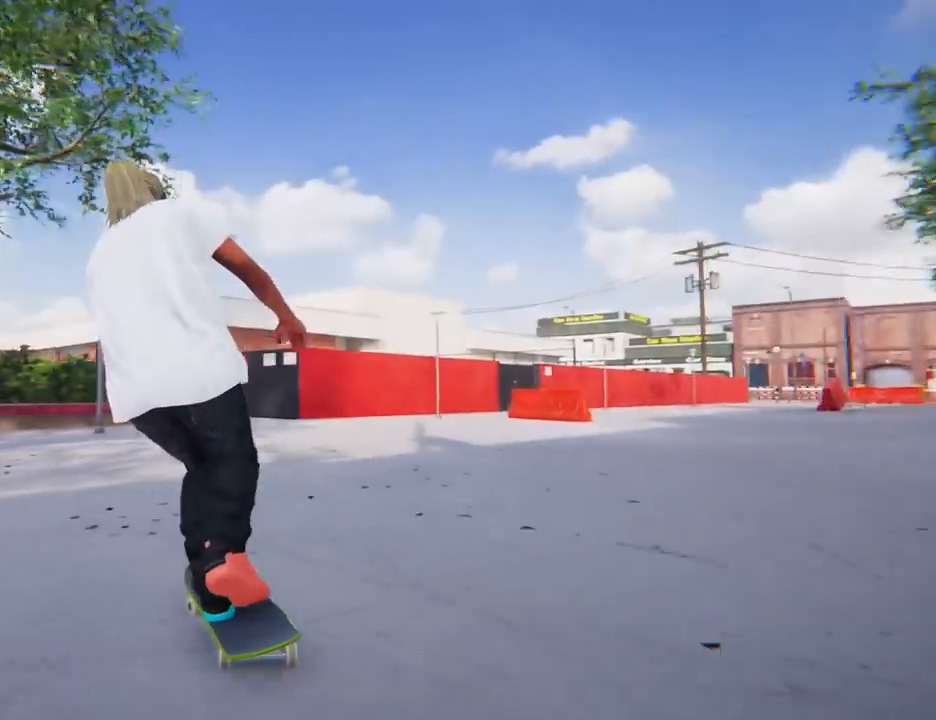
{"buttons": ["A"], "left_stick": "left", "right_stick": "center", "events": [[83, "left_stick", "center"], [317, "left_stick", "left"]]}
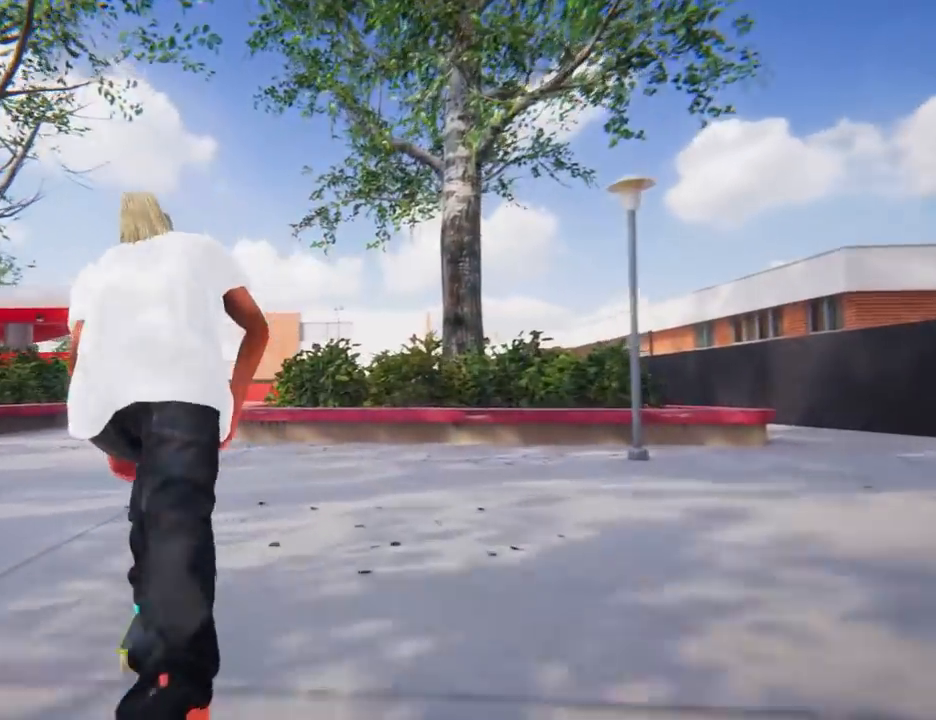
{"buttons": ["A"], "left_stick": "right", "right_stick": "center", "events": [[166, "left_stick", "center"], [266, "left_stick", "right"]]}
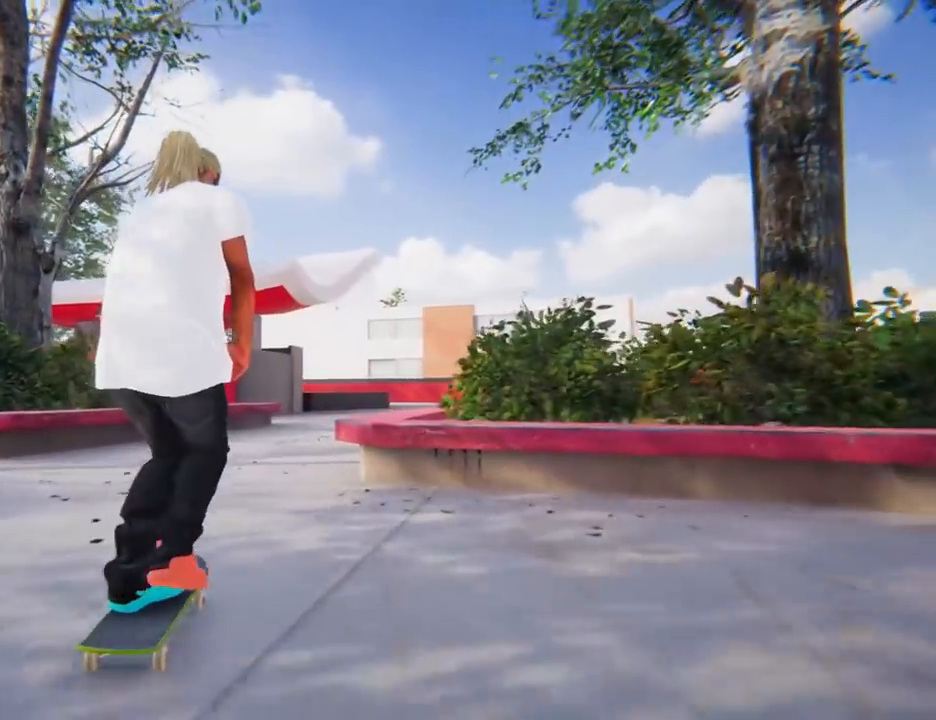
{"buttons": ["A"], "left_stick": "right", "right_stick": "center", "events": [[33, "left_stick", "center"], [150, "left_stick", "left"], [367, "left_stick", "center"], [417, "left_stick", "right"]]}
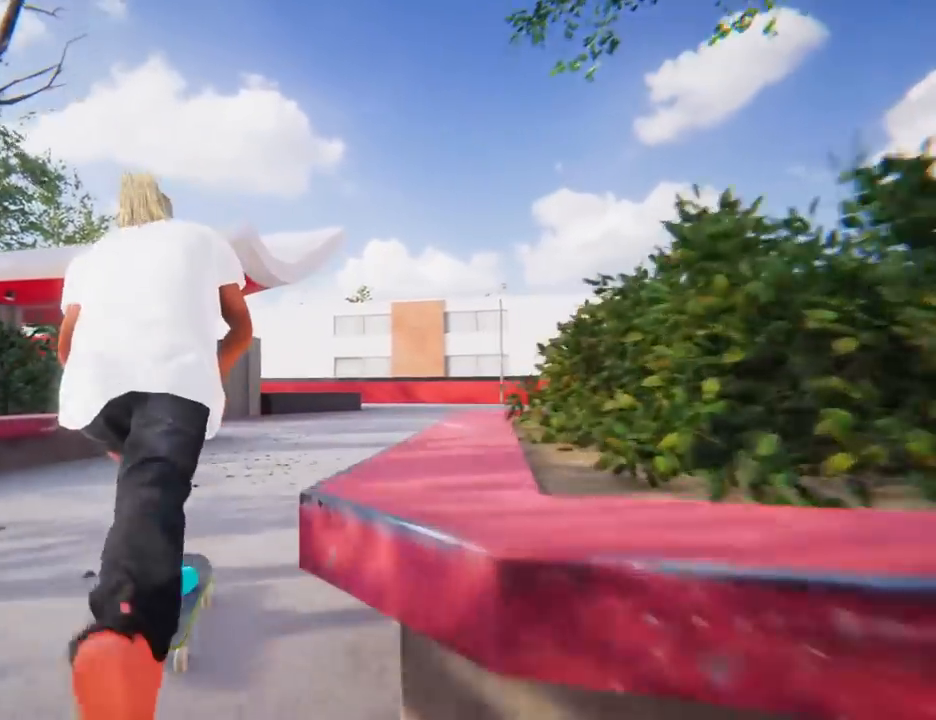
{"buttons": ["A"], "left_stick": "right", "right_stick": "center", "events": [[200, "left_stick", "center"], [467, "left_stick", "right"]]}
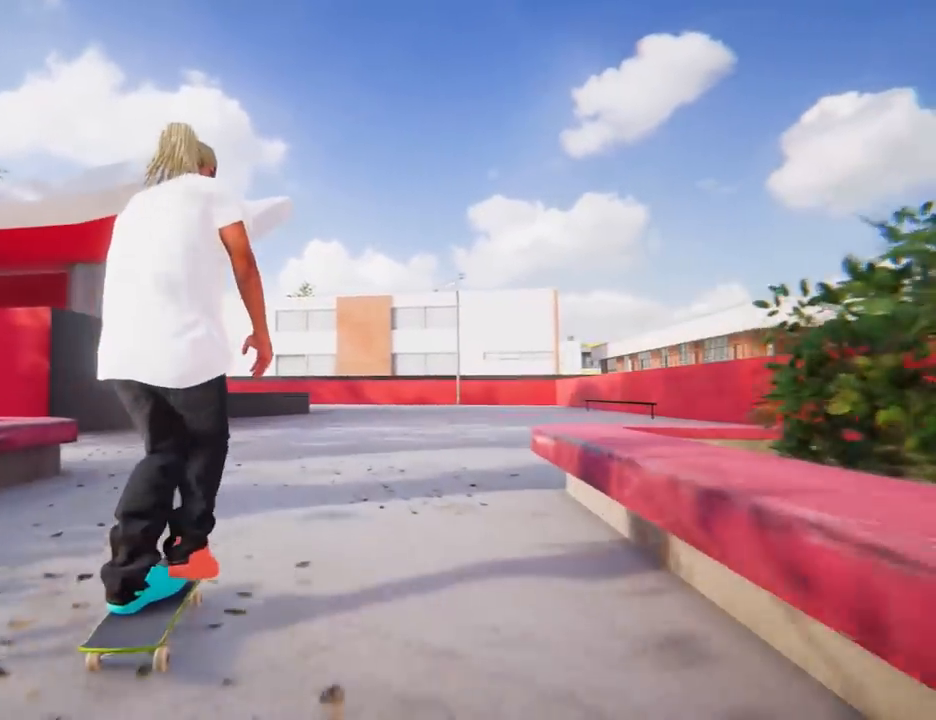
{"buttons": ["A"], "left_stick": "center", "right_stick": "center", "events": [[300, "left_stick", "center"]]}
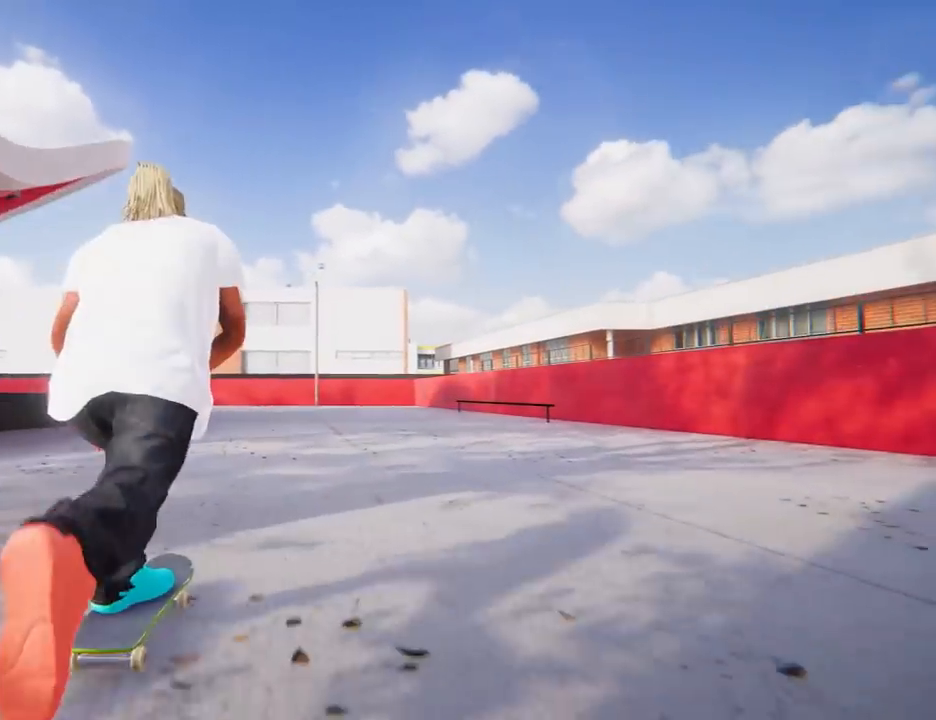
{"buttons": ["A"], "left_stick": "right", "right_stick": "center", "events": [[16, "left_stick", "right"]]}
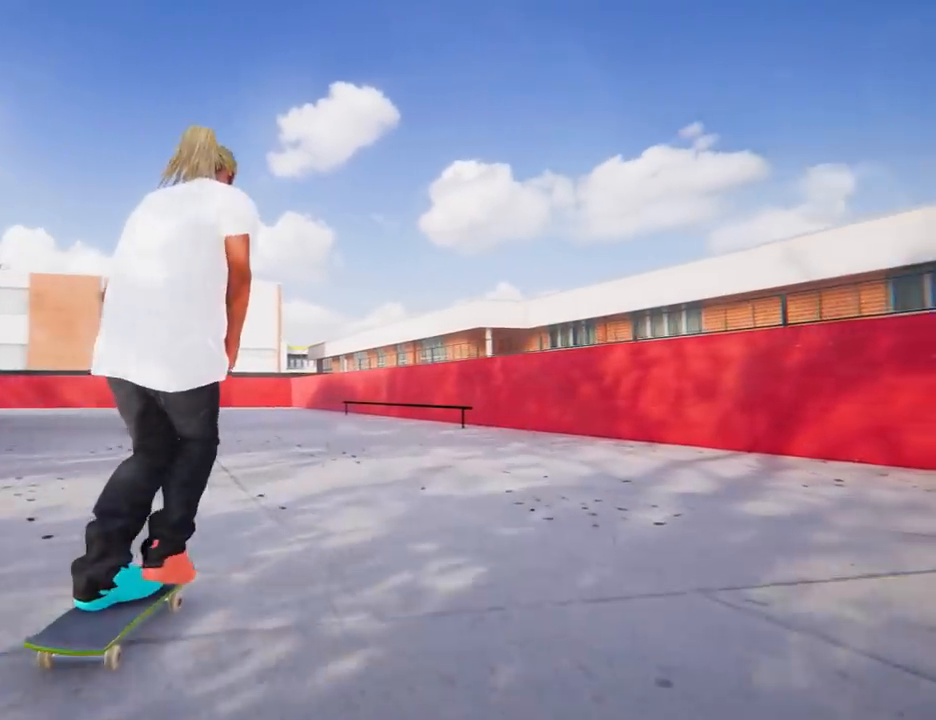
{"buttons": [], "left_stick": "left", "right_stick": "center", "events": [[84, "left_stick", "center"], [251, "left_stick", "left"], [451, "A", "up"]]}
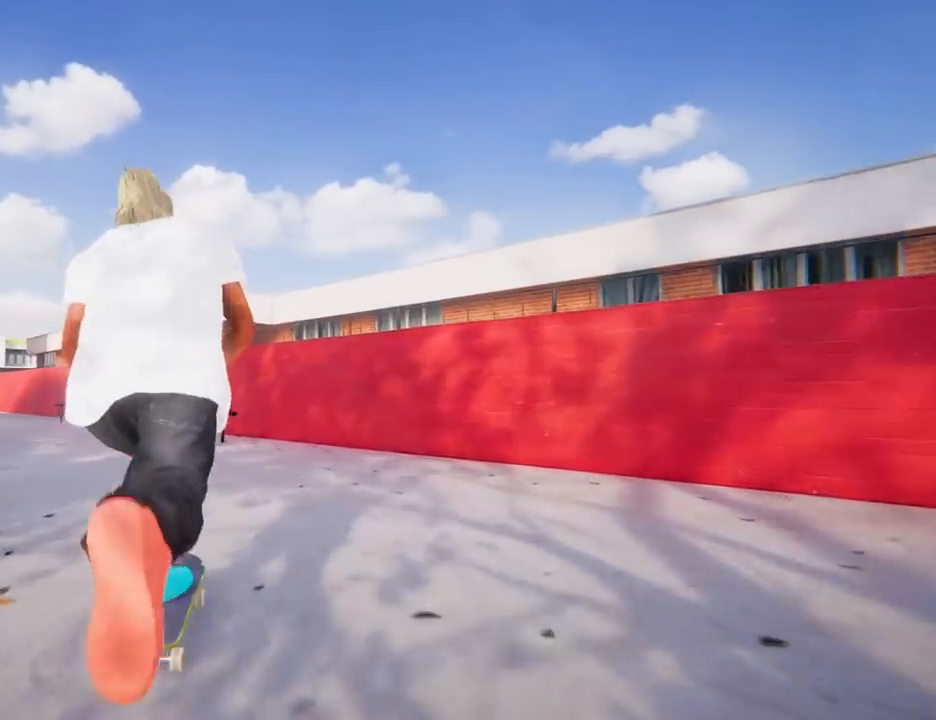
{"buttons": [], "left_stick": "center", "right_stick": "center", "events": [[100, "left_stick", "center"], [133, "right_stick", "down"], [484, "right_stick", "center"]]}